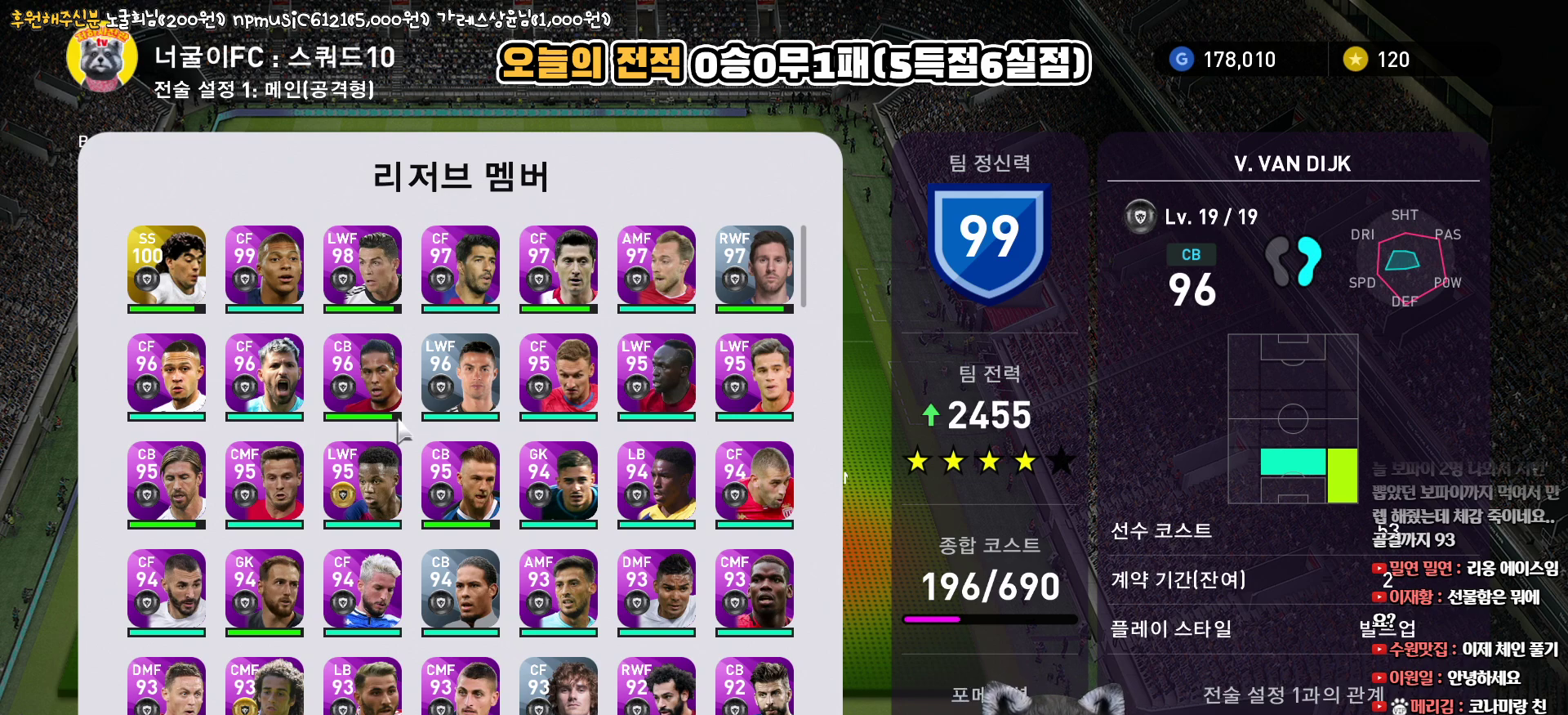
Gameplay with a controller (PlayStation layout); each line is a JSON object with the inputs held at the frame after it. "events" lists button and stick changes between this image and that frame as [ms after this image, input, new state], when the widget could be followed in between.
{"buttons": [], "left_stick": "center", "right_stick": "center", "events": [[100, "DPAD_DOWN", "down"], [233, "DPAD_DOWN", "up"]]}
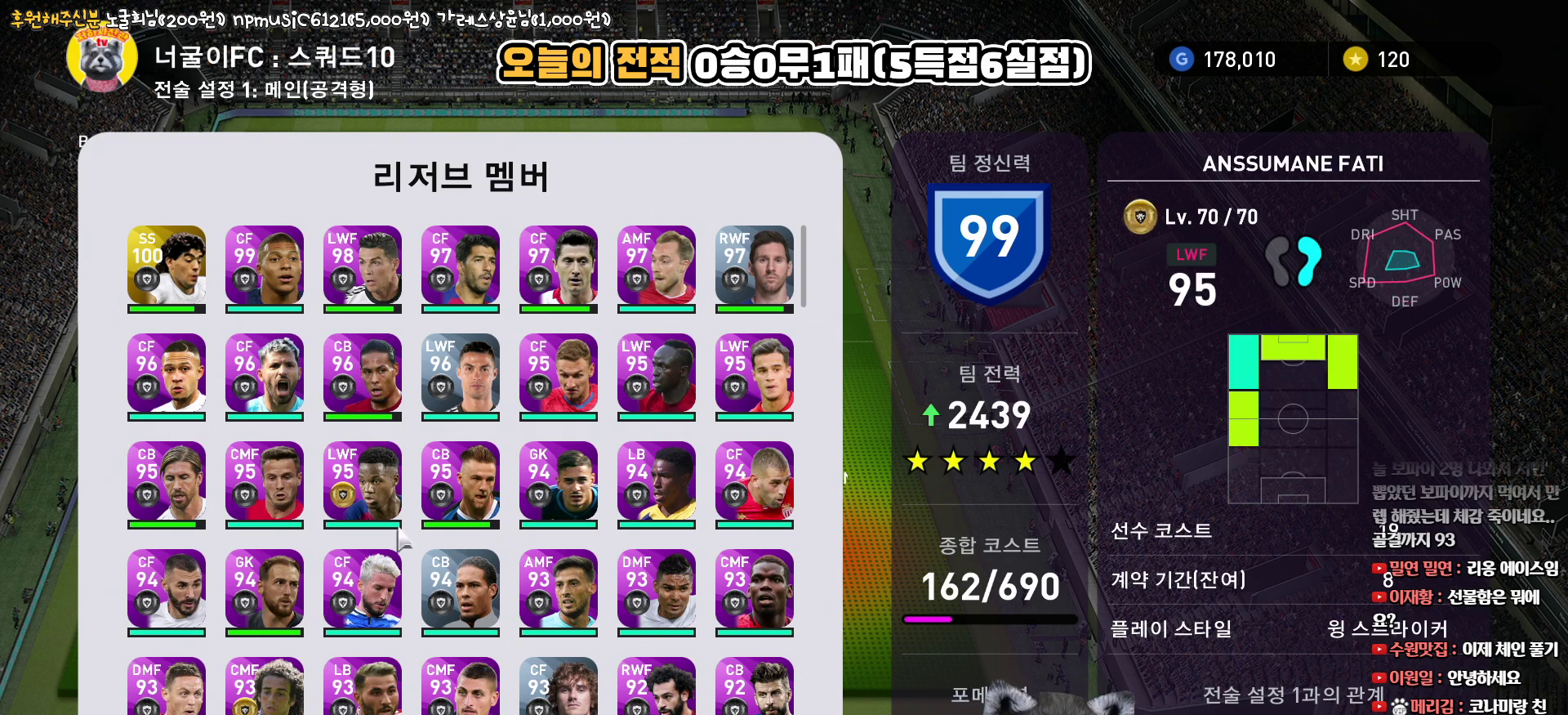
{"buttons": [], "left_stick": "center", "right_stick": "center", "events": [[167, "DPAD_RIGHT", "down"], [233, "DPAD_RIGHT", "up"], [383, "DPAD_DOWN", "down"], [483, "DPAD_DOWN", "up"]]}
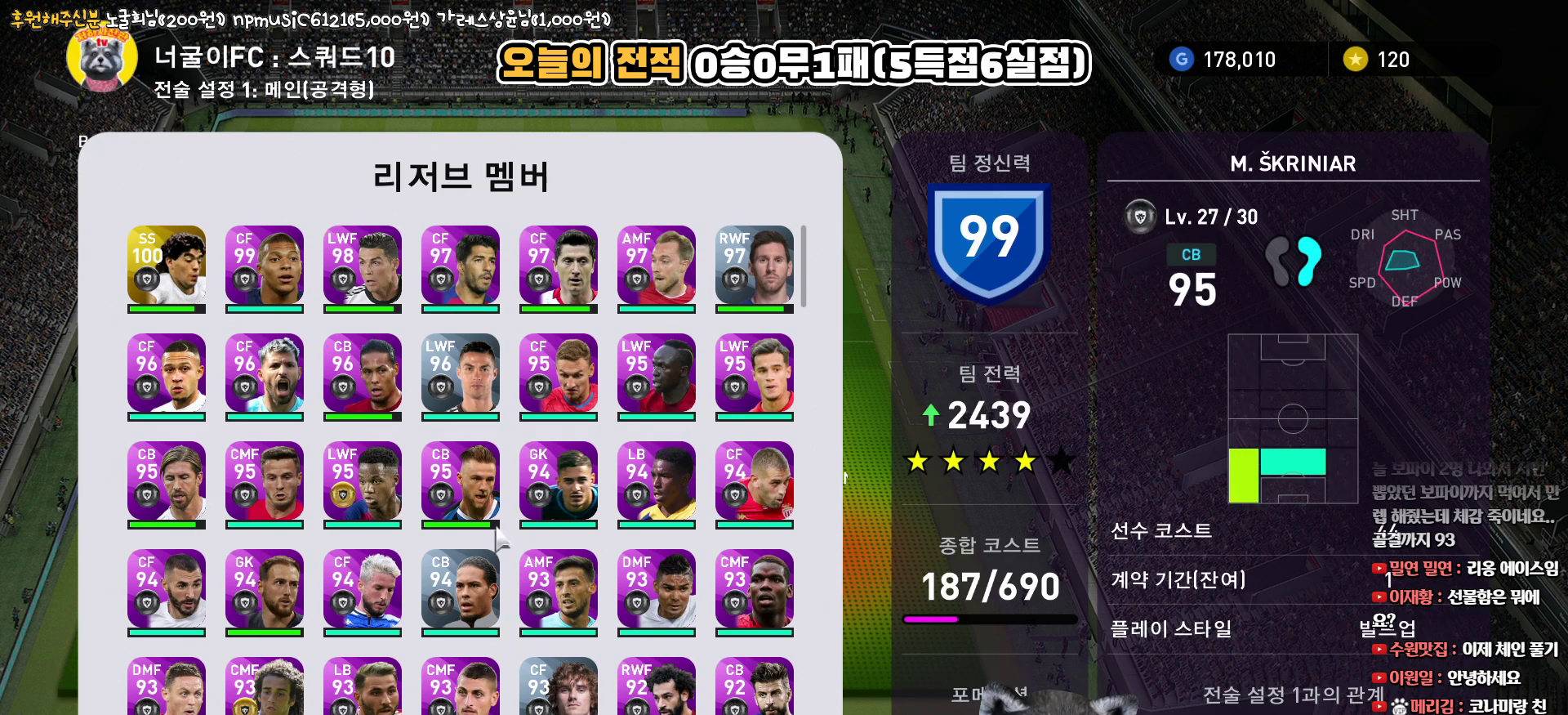
{"buttons": ["DPAD_DOWN"], "left_stick": "center", "right_stick": "center", "events": [[83, "DPAD_DOWN", "down"], [167, "DPAD_DOWN", "up"], [483, "DPAD_DOWN", "down"]]}
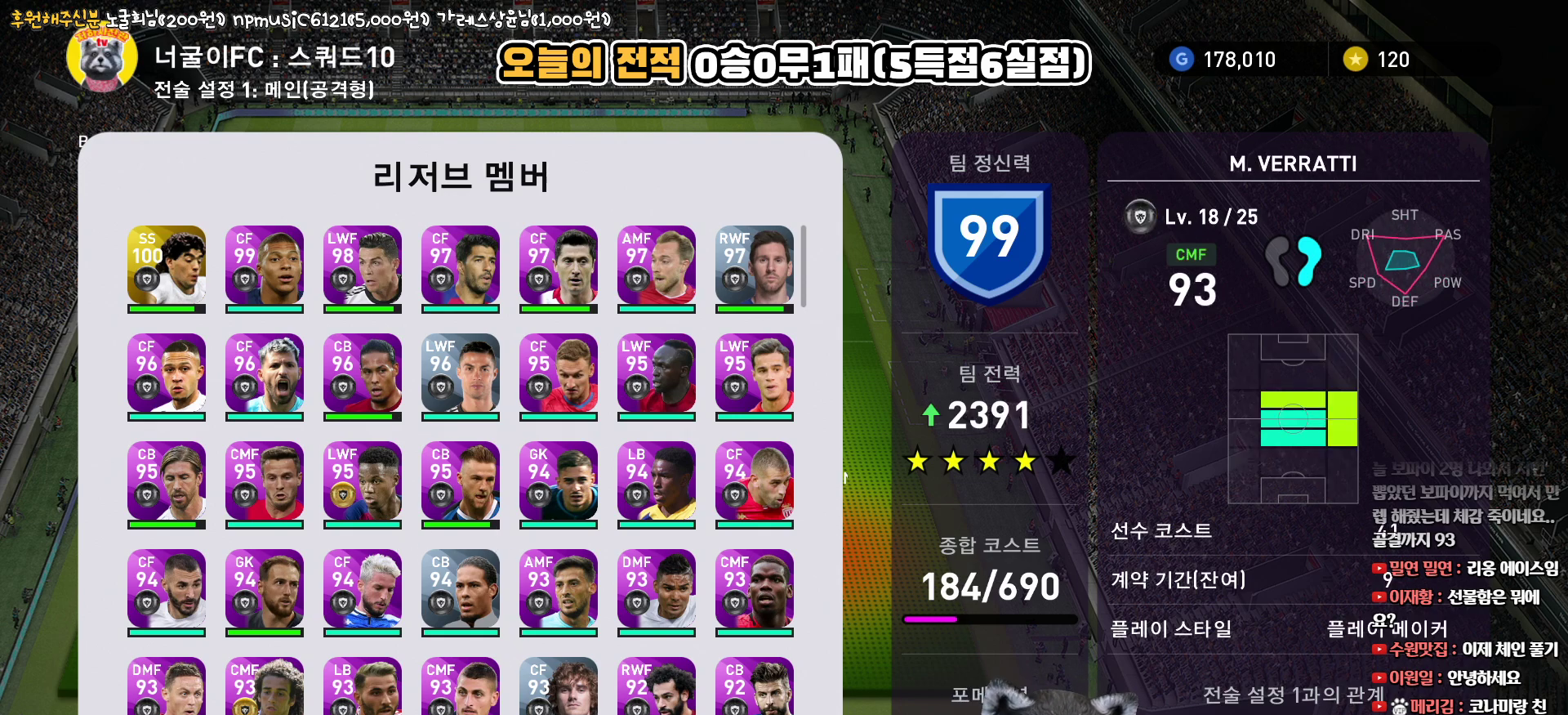
{"buttons": [], "left_stick": "center", "right_stick": "center", "events": [[117, "DPAD_DOWN", "up"], [217, "DPAD_DOWN", "down"], [317, "DPAD_DOWN", "up"]]}
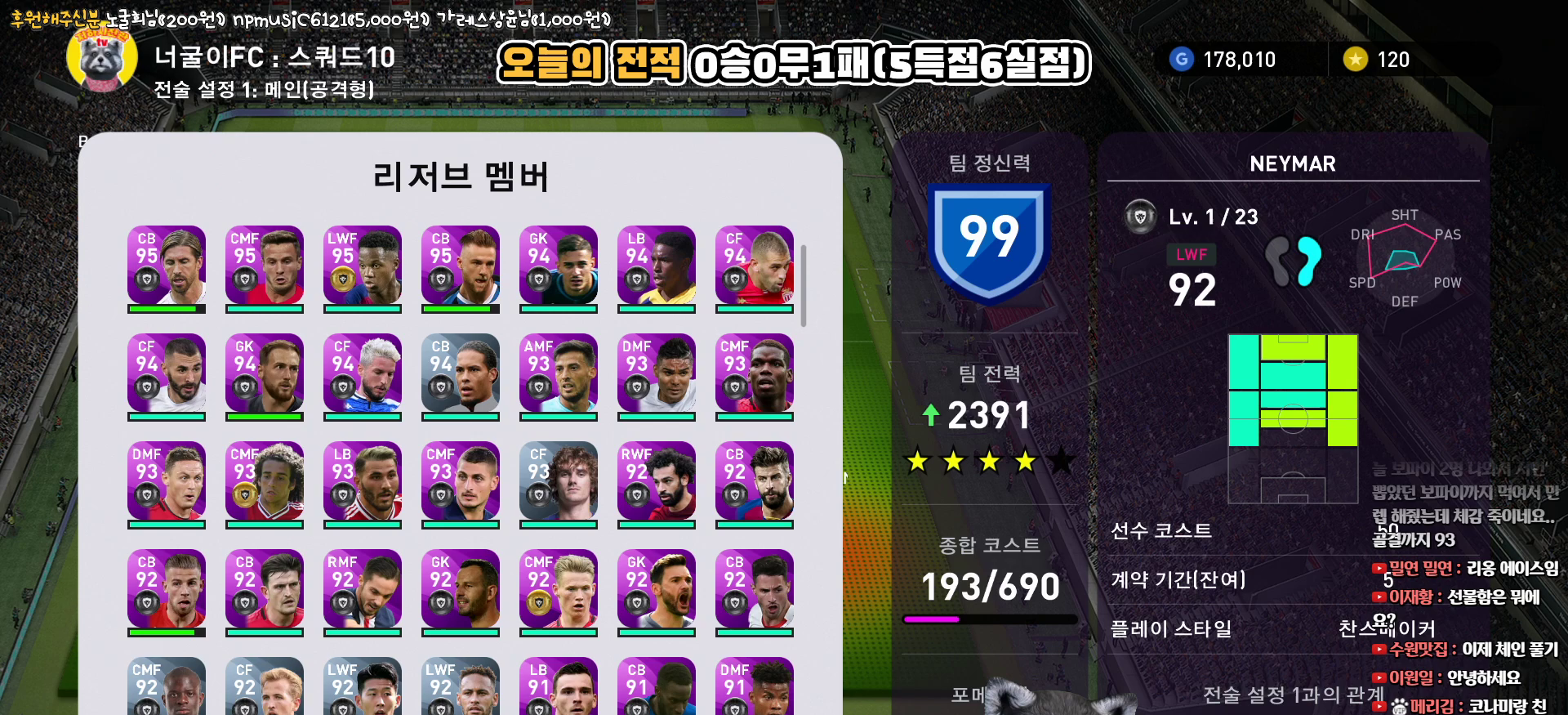
{"buttons": ["DPAD_DOWN"], "left_stick": "center", "right_stick": "center", "events": [[50, "DPAD_UP", "down"], [133, "DPAD_UP", "up"], [300, "DPAD_DOWN", "down"], [383, "DPAD_DOWN", "up"], [467, "DPAD_DOWN", "down"]]}
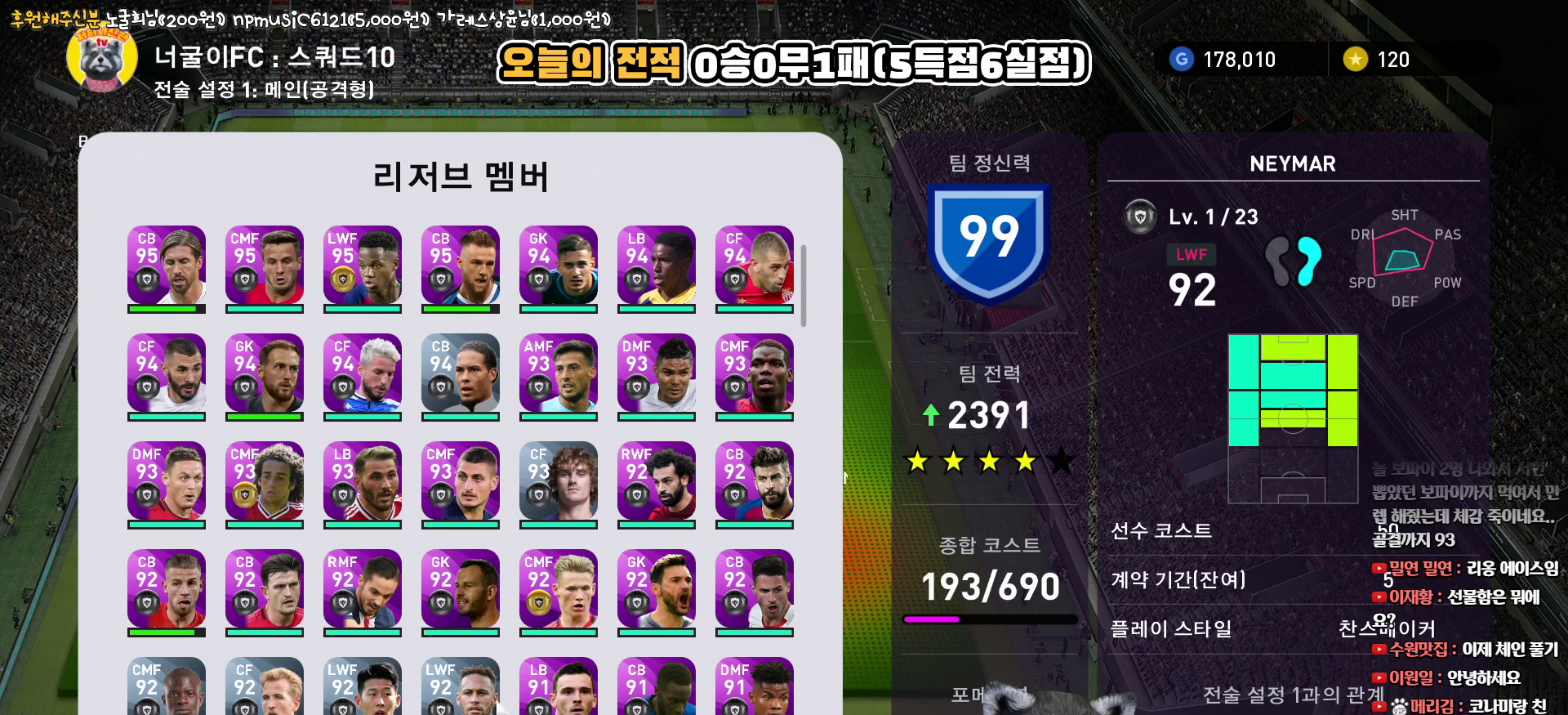
{"buttons": [], "left_stick": "center", "right_stick": "center", "events": [[83, "DPAD_DOWN", "up"], [333, "DPAD_UP", "down"], [450, "DPAD_UP", "up"]]}
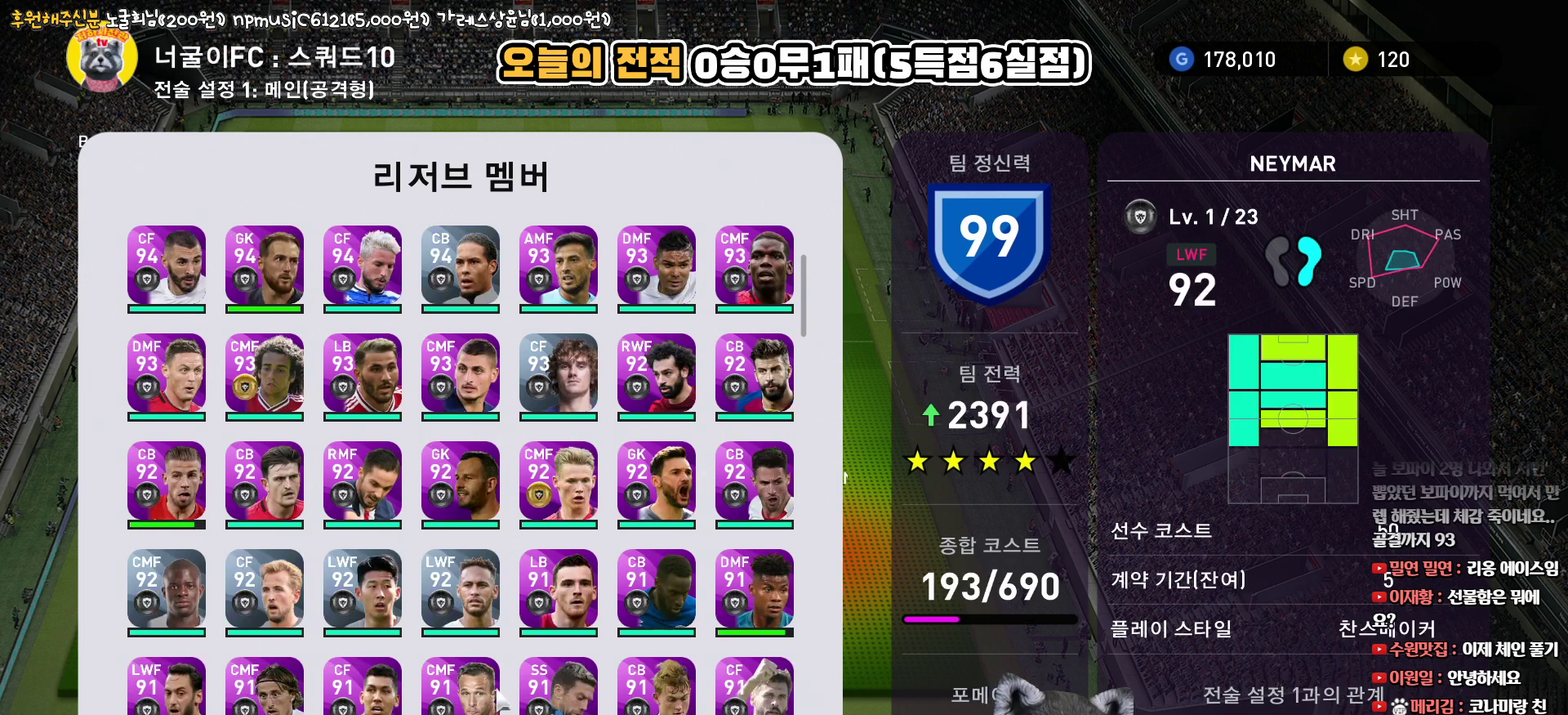
{"buttons": [], "left_stick": "center", "right_stick": "center", "events": [[100, "DPAD_RIGHT", "down"], [200, "DPAD_RIGHT", "up"], [300, "DPAD_RIGHT", "down"], [383, "DPAD_RIGHT", "up"]]}
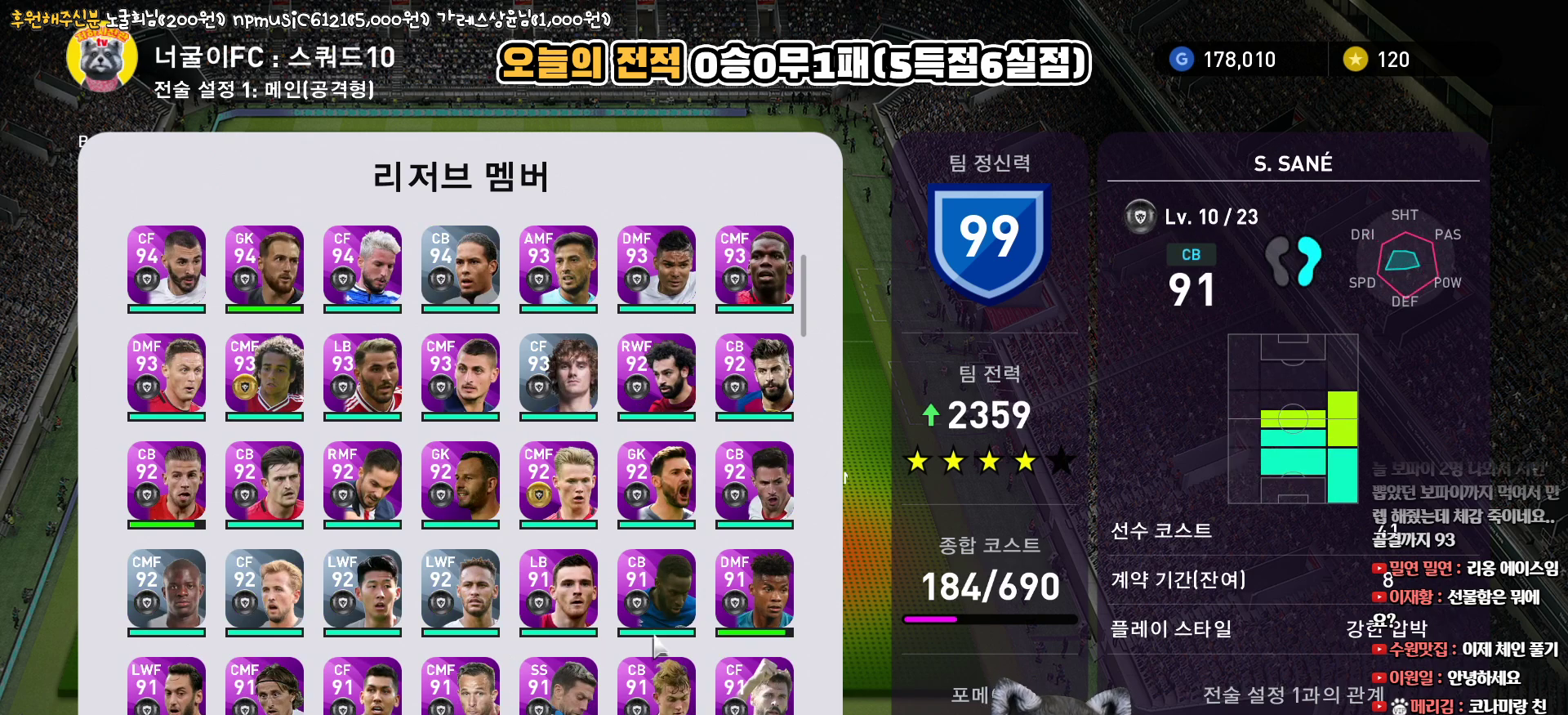
{"buttons": [], "left_stick": "center", "right_stick": "center", "events": [[50, "DPAD_LEFT", "down"], [133, "DPAD_LEFT", "up"], [233, "DPAD_LEFT", "down"], [317, "DPAD_LEFT", "up"]]}
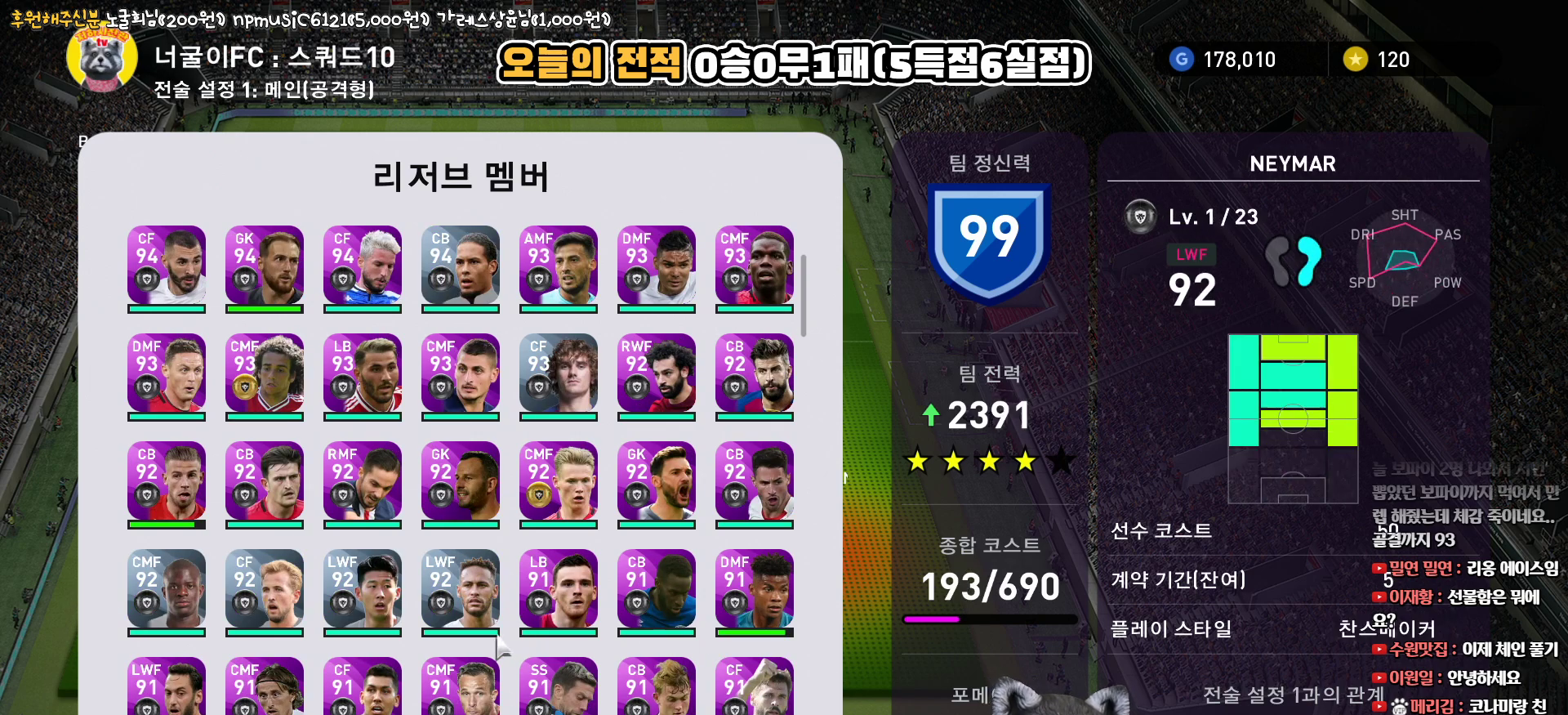
{"buttons": [], "left_stick": "center", "right_stick": "center", "events": [[233, "DPAD_RIGHT", "down"], [317, "DPAD_RIGHT", "up"], [417, "DPAD_RIGHT", "down"], [483, "DPAD_RIGHT", "up"]]}
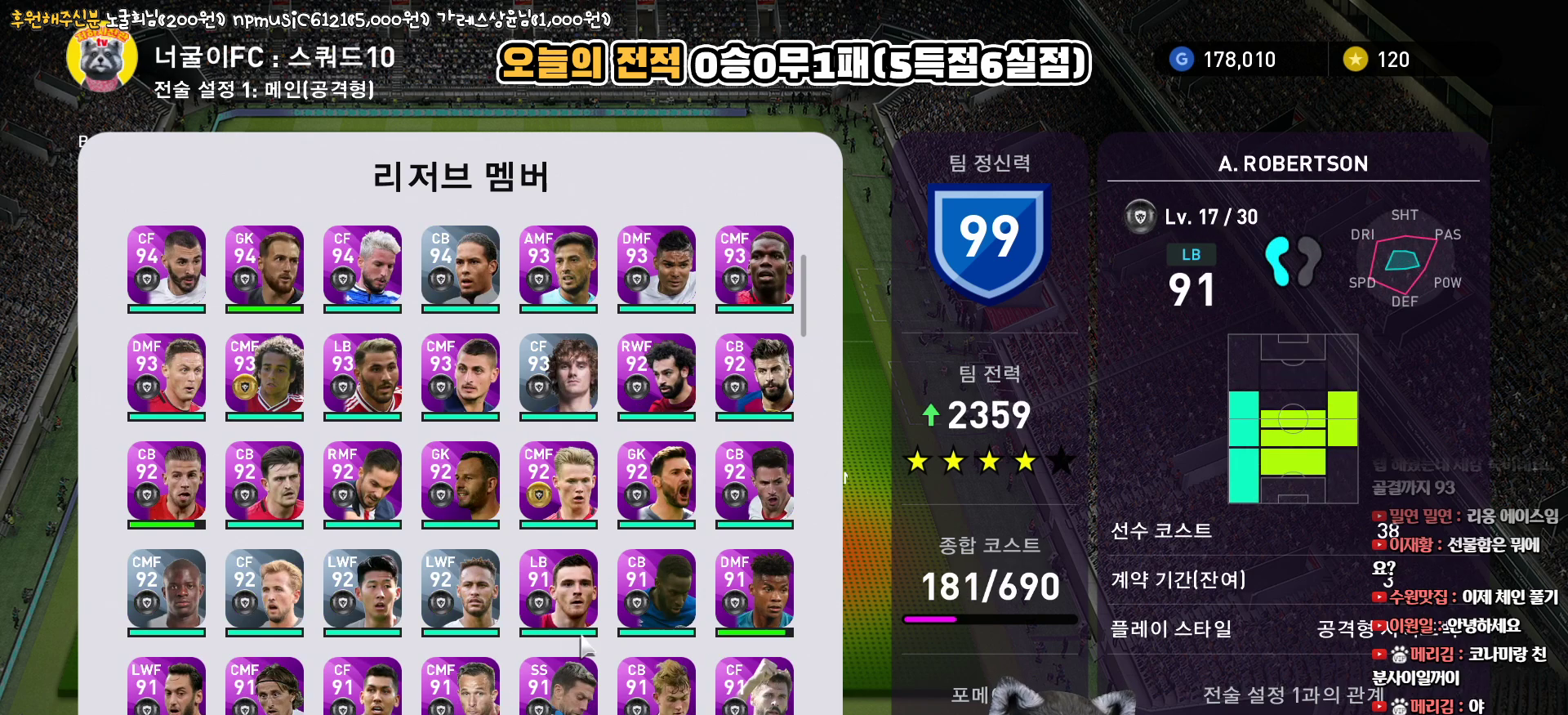
{"buttons": ["DPAD_DOWN"], "left_stick": "center", "right_stick": "center", "events": [[83, "DPAD_RIGHT", "down"], [167, "DPAD_RIGHT", "up"], [300, "DPAD_DOWN", "down"], [400, "DPAD_DOWN", "up"], [467, "DPAD_DOWN", "down"]]}
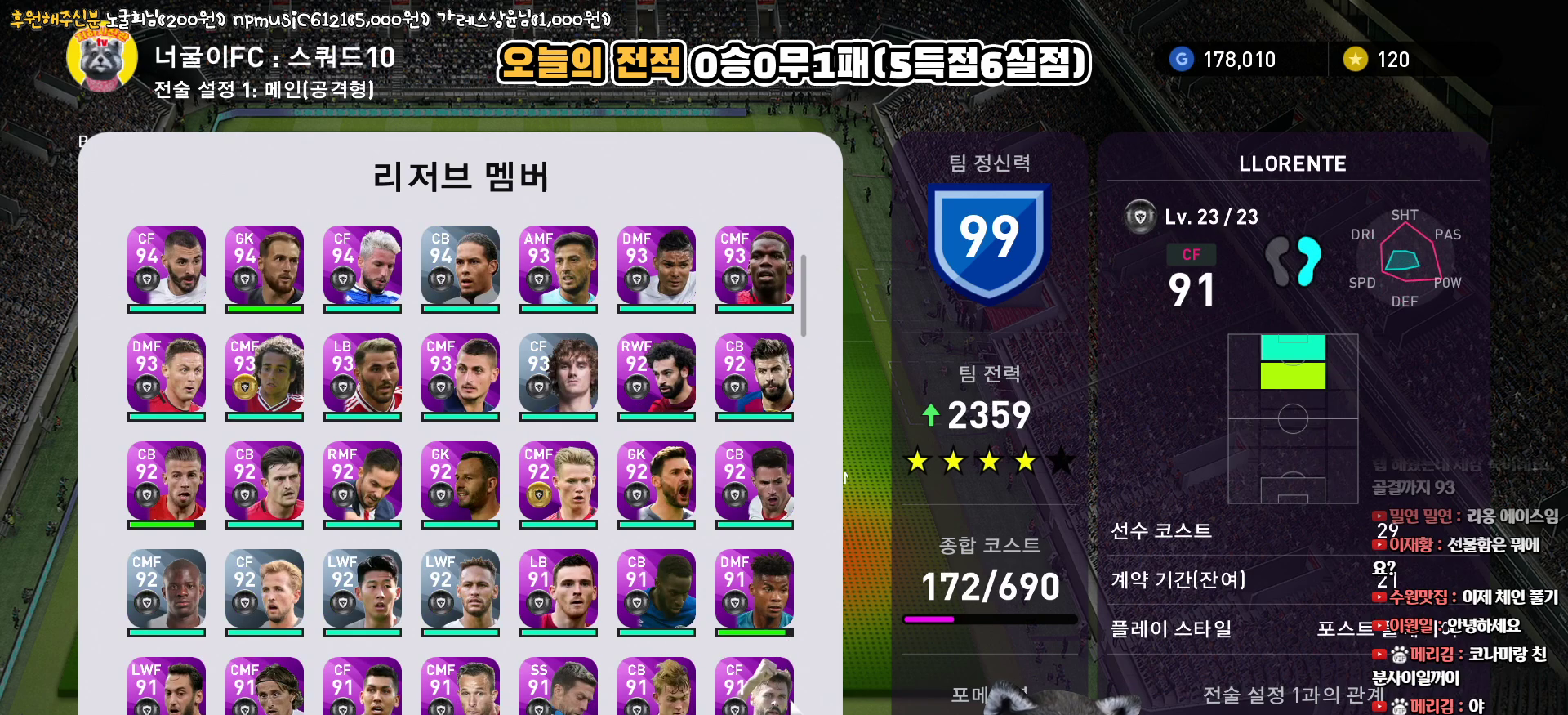
{"buttons": ["DPAD_LEFT"], "left_stick": "center", "right_stick": "center", "events": [[67, "DPAD_DOWN", "up"], [150, "DPAD_DOWN", "down"], [250, "DPAD_DOWN", "up"], [417, "DPAD_LEFT", "down"]]}
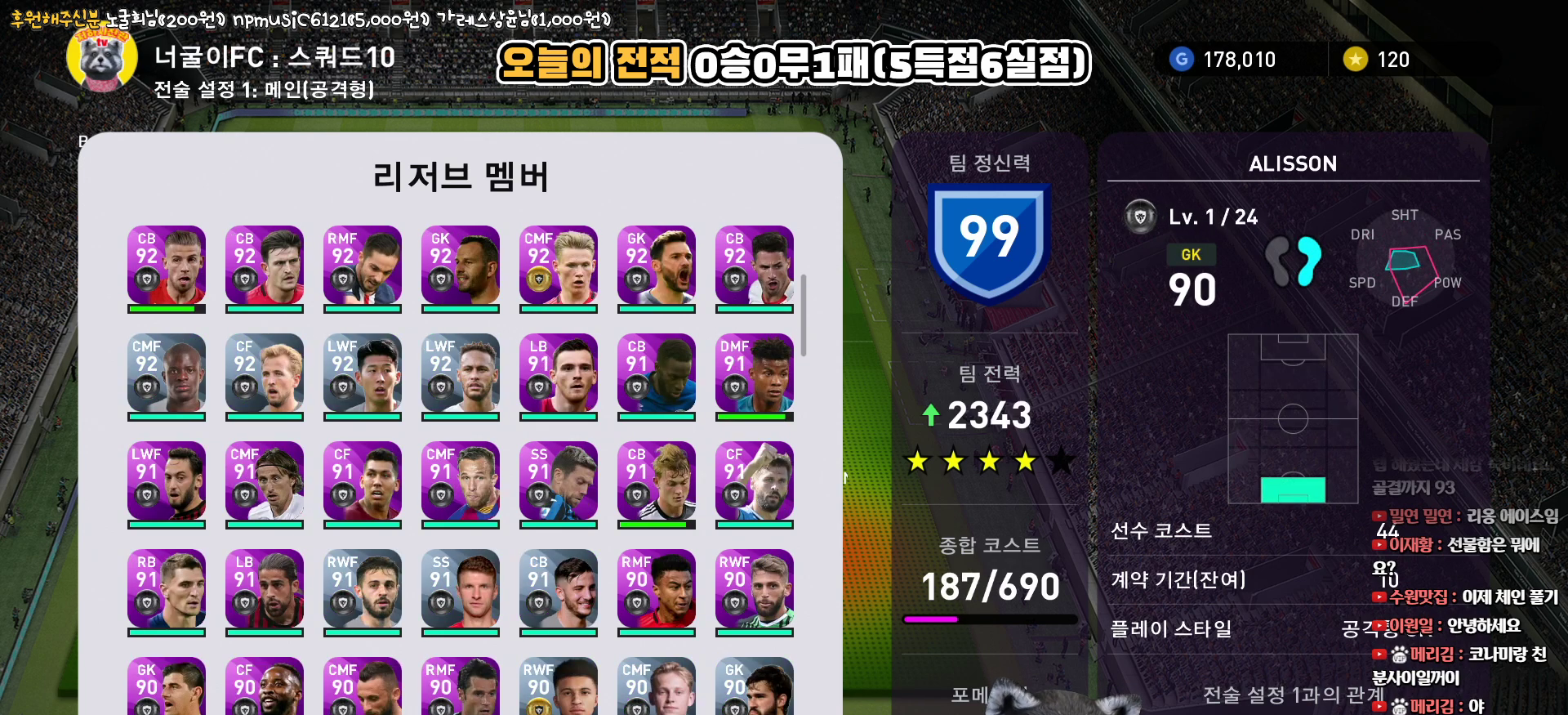
{"buttons": [], "left_stick": "center", "right_stick": "center", "events": [[33, "DPAD_LEFT", "up"], [117, "DPAD_LEFT", "down"], [233, "DPAD_LEFT", "up"], [333, "DPAD_LEFT", "down"], [450, "DPAD_LEFT", "up"]]}
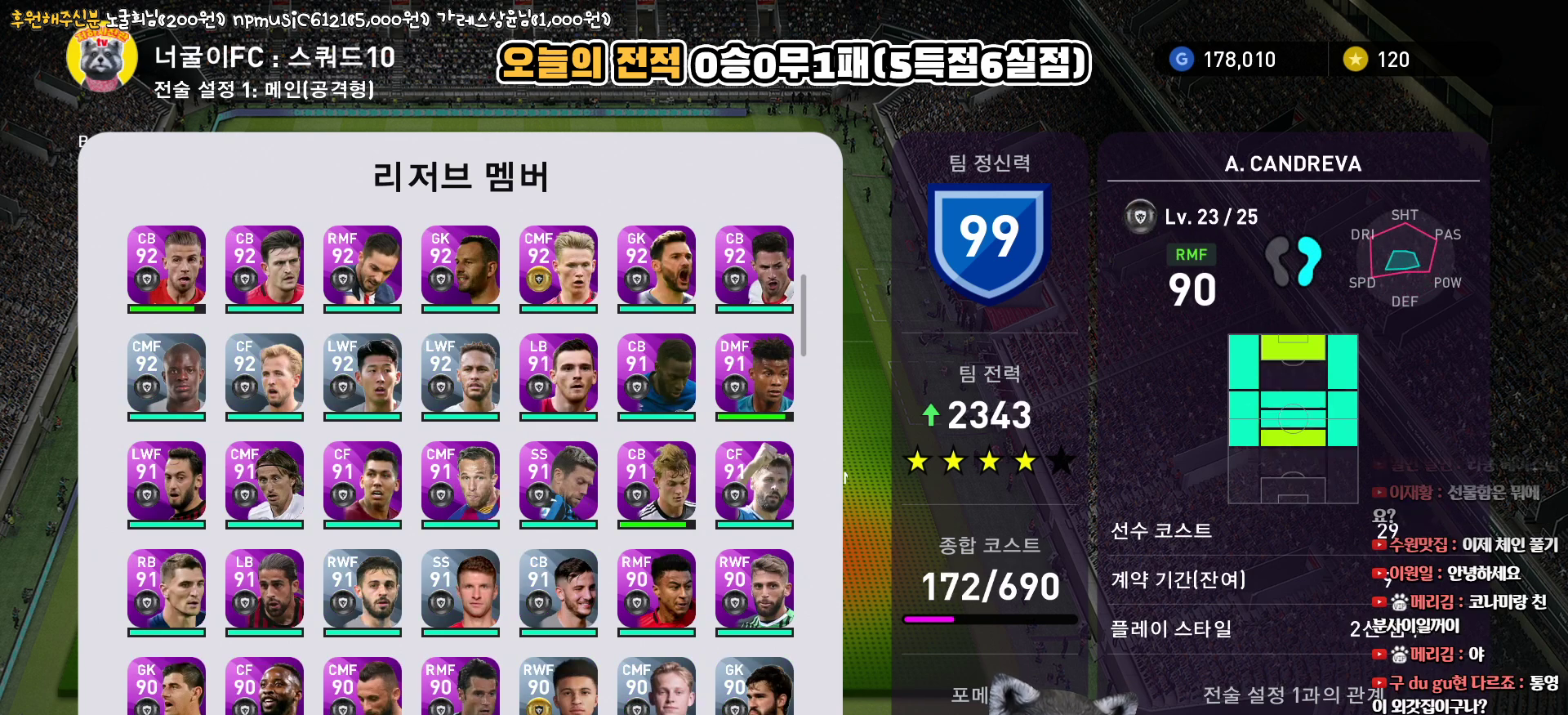
{"buttons": [], "left_stick": "center", "right_stick": "center", "events": [[33, "DPAD_LEFT", "down"], [133, "DPAD_LEFT", "up"], [233, "DPAD_LEFT", "down"], [350, "DPAD_LEFT", "up"]]}
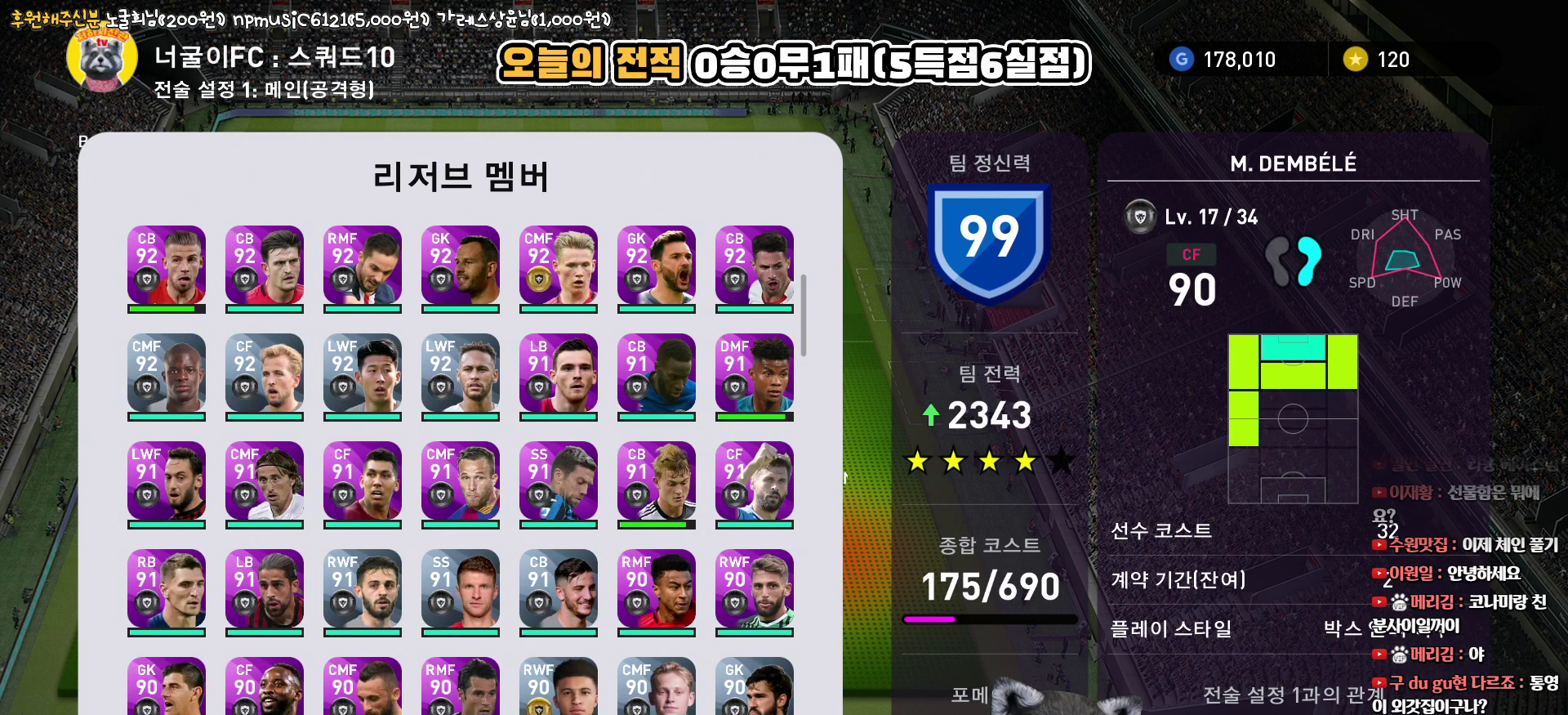
{"buttons": [], "left_stick": "center", "right_stick": "center", "events": []}
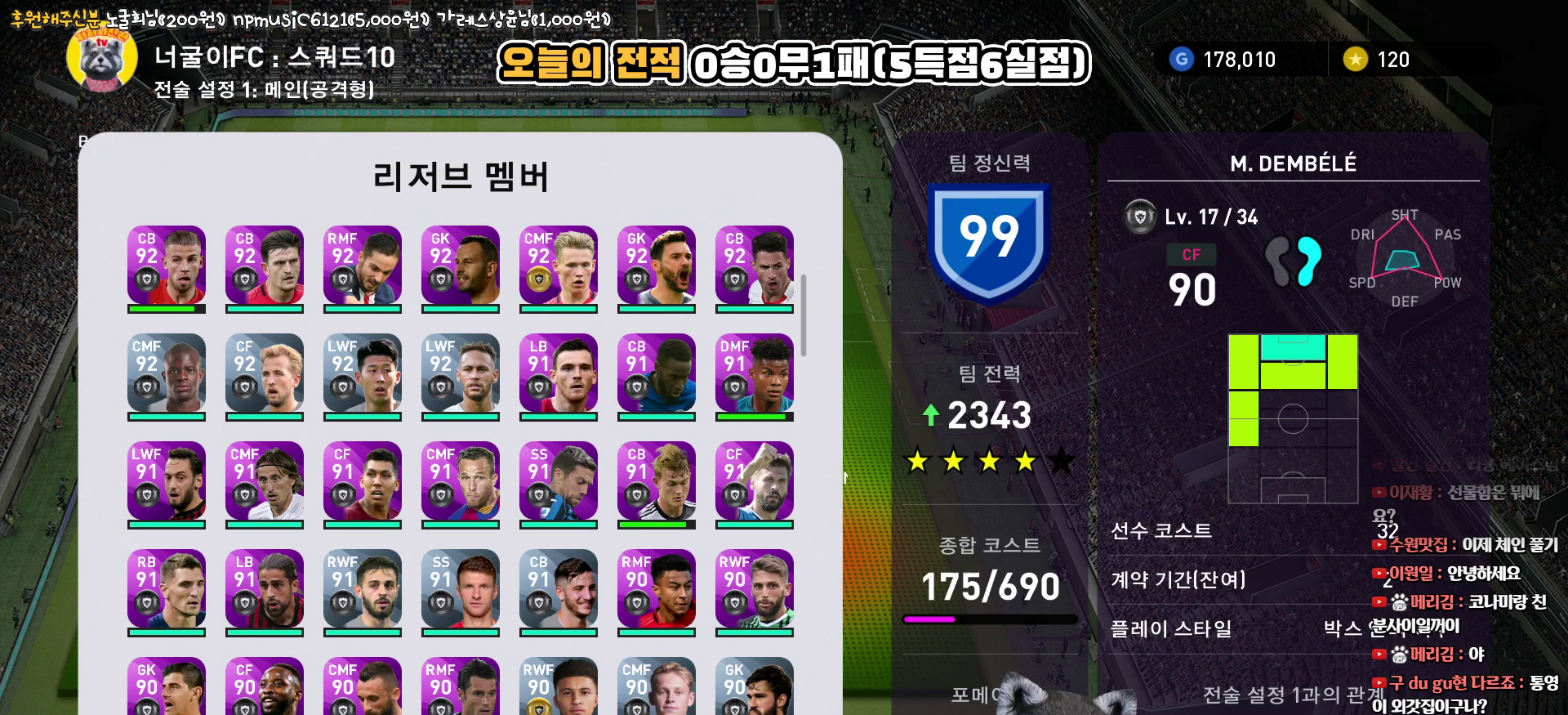
{"buttons": [], "left_stick": "center", "right_stick": "center", "events": []}
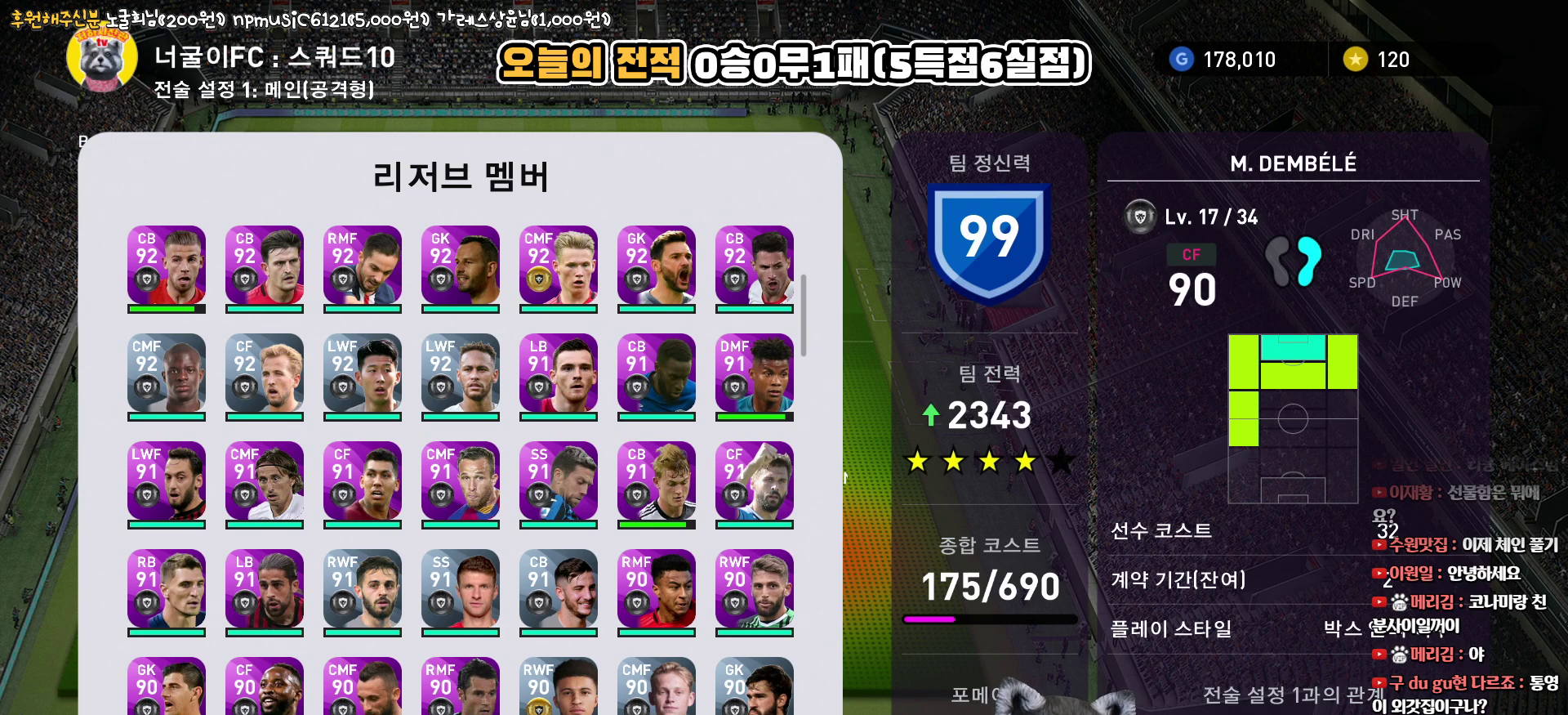
{"buttons": ["DPAD_UP"], "left_stick": "center", "right_stick": "center", "events": [[450, "DPAD_UP", "down"]]}
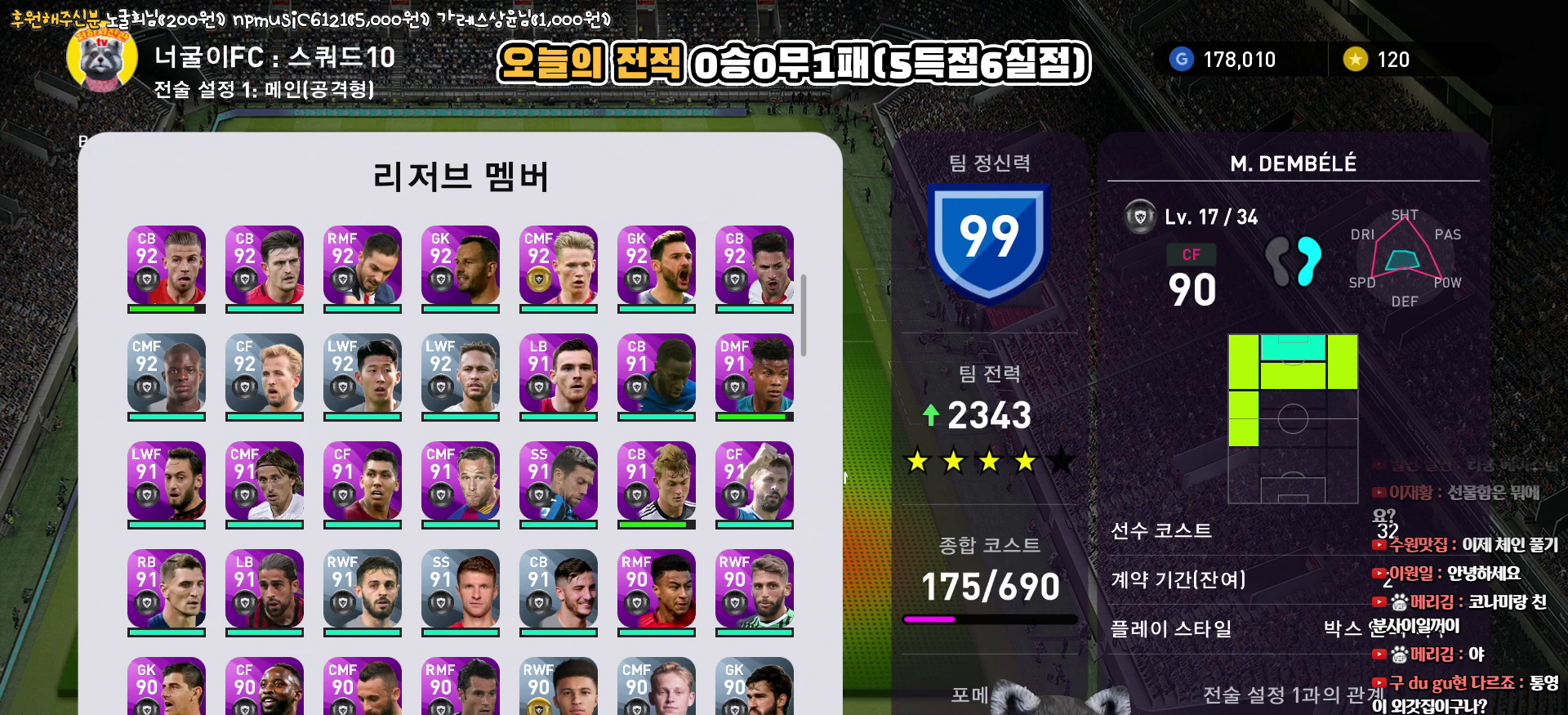
{"buttons": ["DPAD_UP"], "left_stick": "center", "right_stick": "center", "events": []}
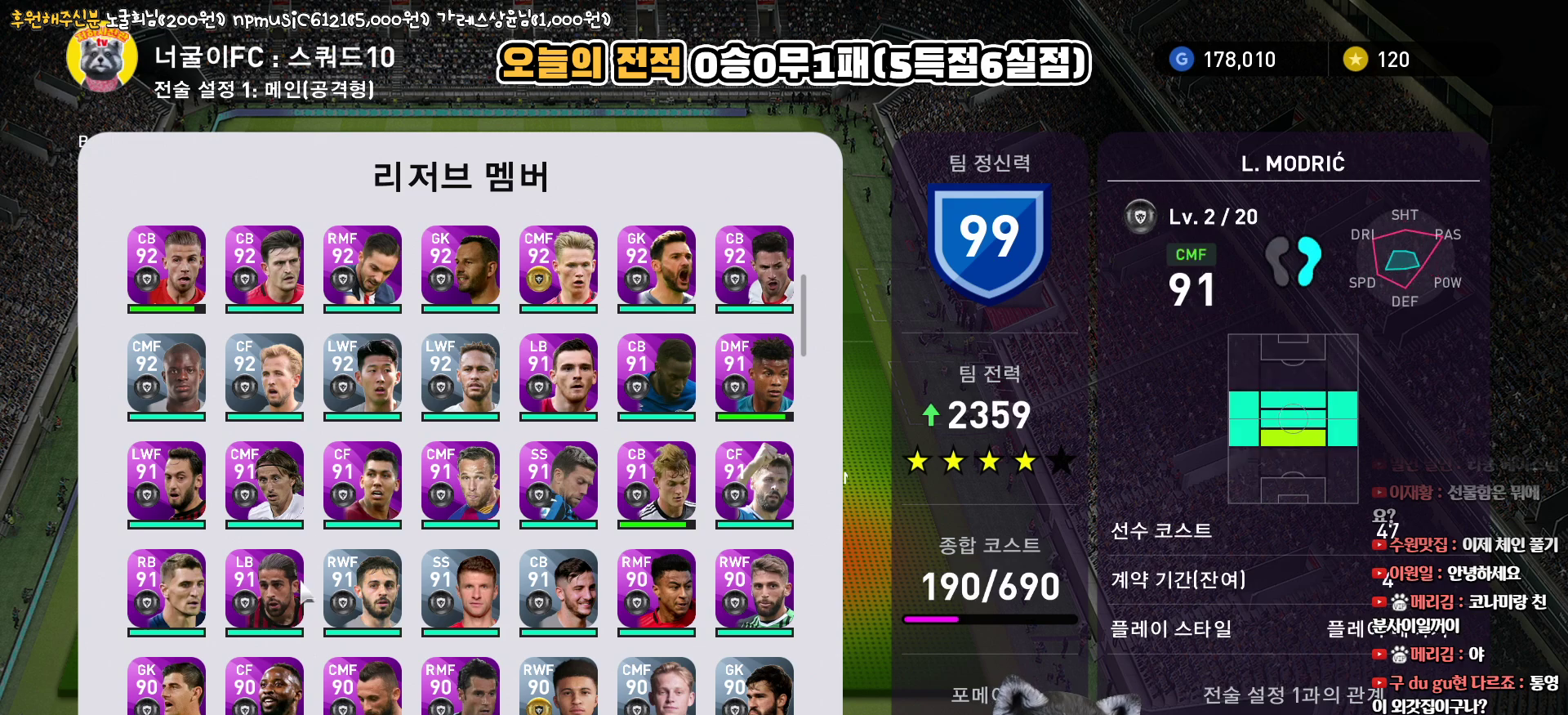
{"buttons": ["DPAD_UP"], "left_stick": "center", "right_stick": "center", "events": []}
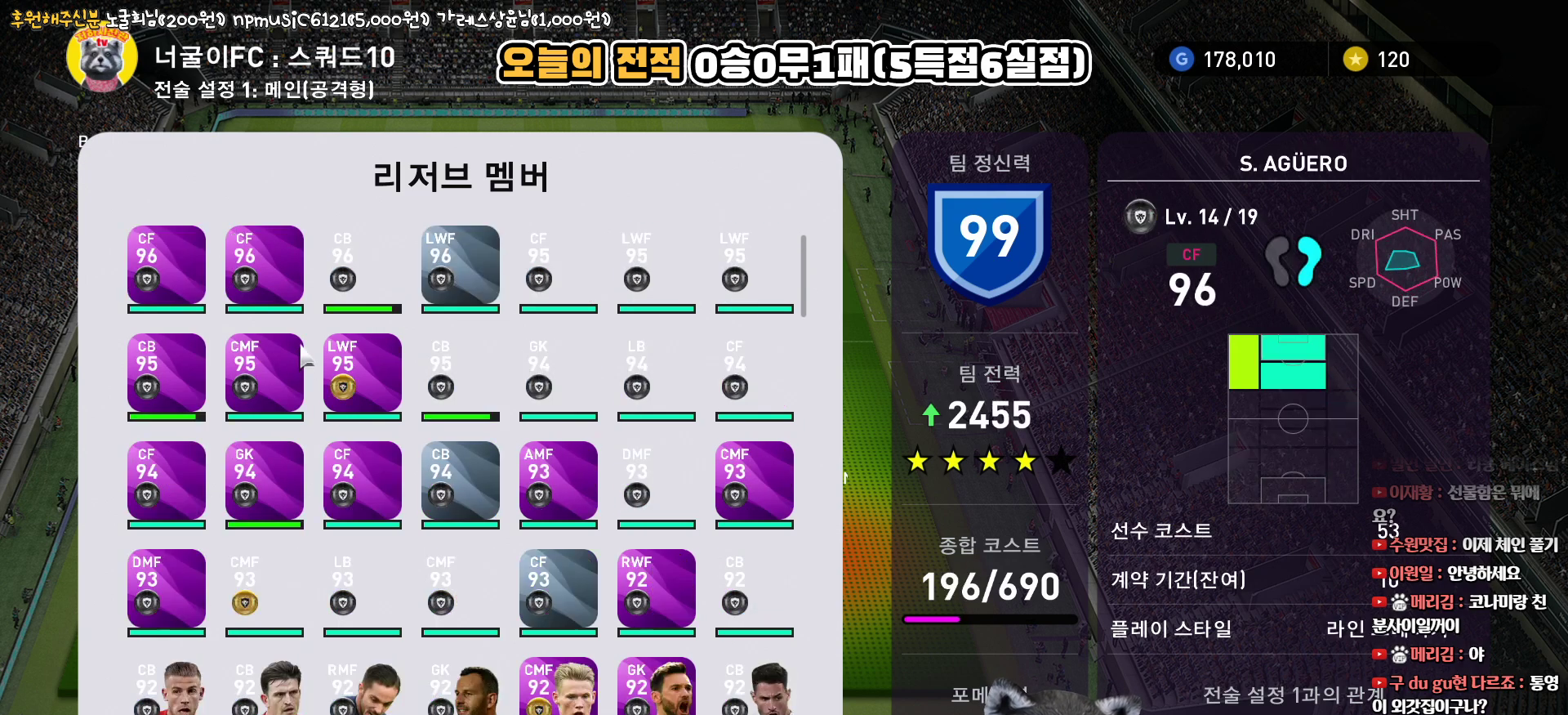
{"buttons": [], "left_stick": "center", "right_stick": "center", "events": [[133, "DPAD_UP", "up"], [300, "DPAD_DOWN", "down"], [383, "DPAD_DOWN", "up"]]}
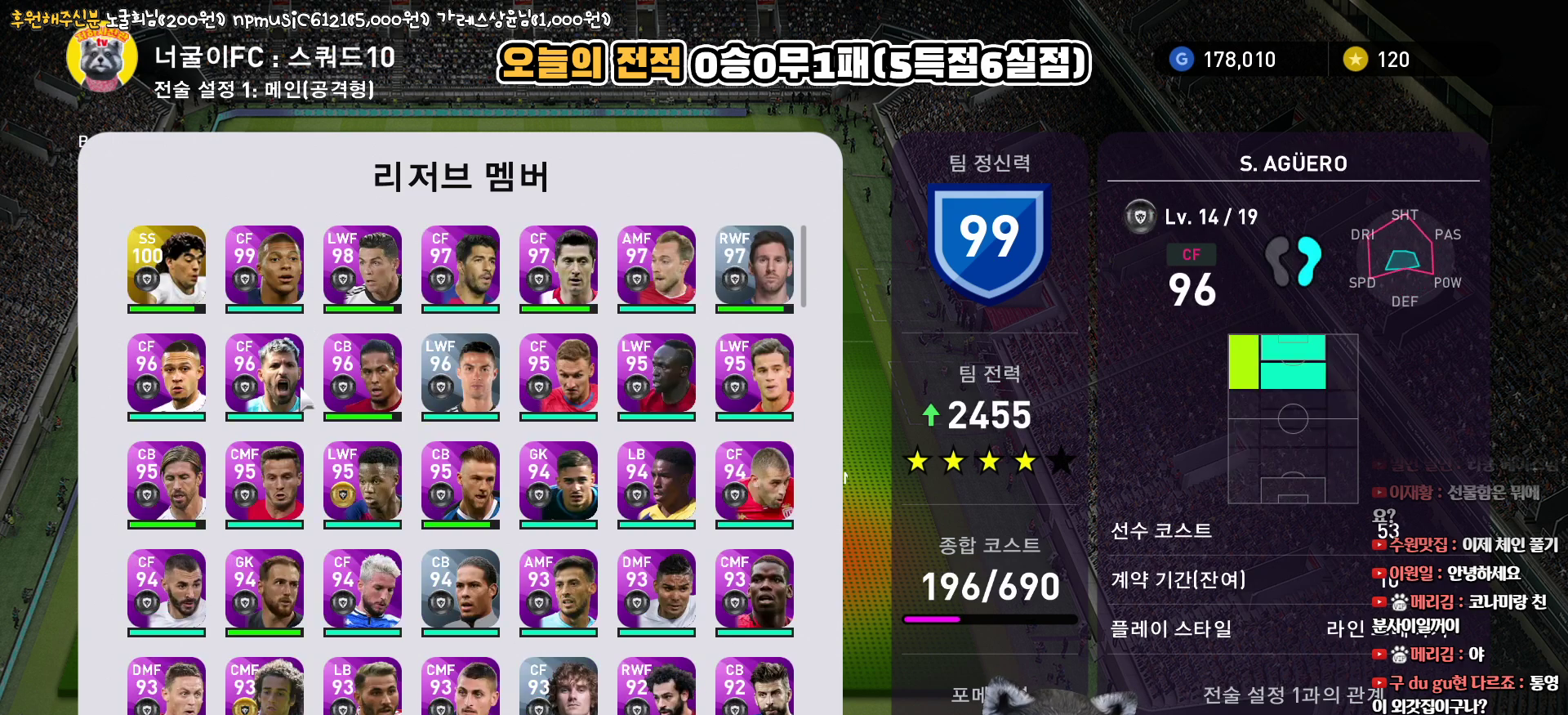
{"buttons": ["DPAD_RIGHT"], "left_stick": "center", "right_stick": "center", "events": [[117, "DPAD_RIGHT", "down"], [200, "DPAD_RIGHT", "up"], [283, "DPAD_RIGHT", "down"], [383, "DPAD_RIGHT", "up"], [500, "DPAD_RIGHT", "down"]]}
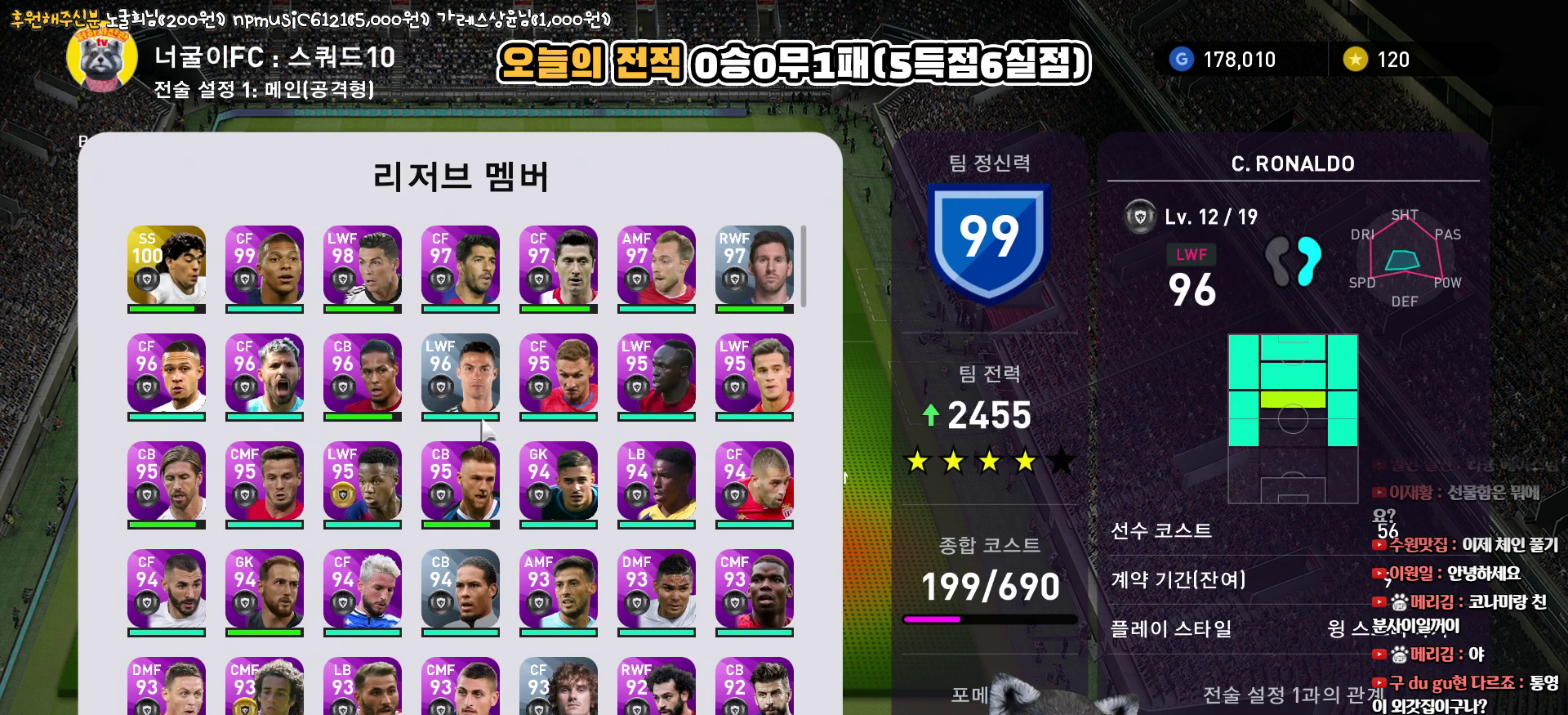
{"buttons": [], "left_stick": "center", "right_stick": "center", "events": [[100, "DPAD_RIGHT", "up"]]}
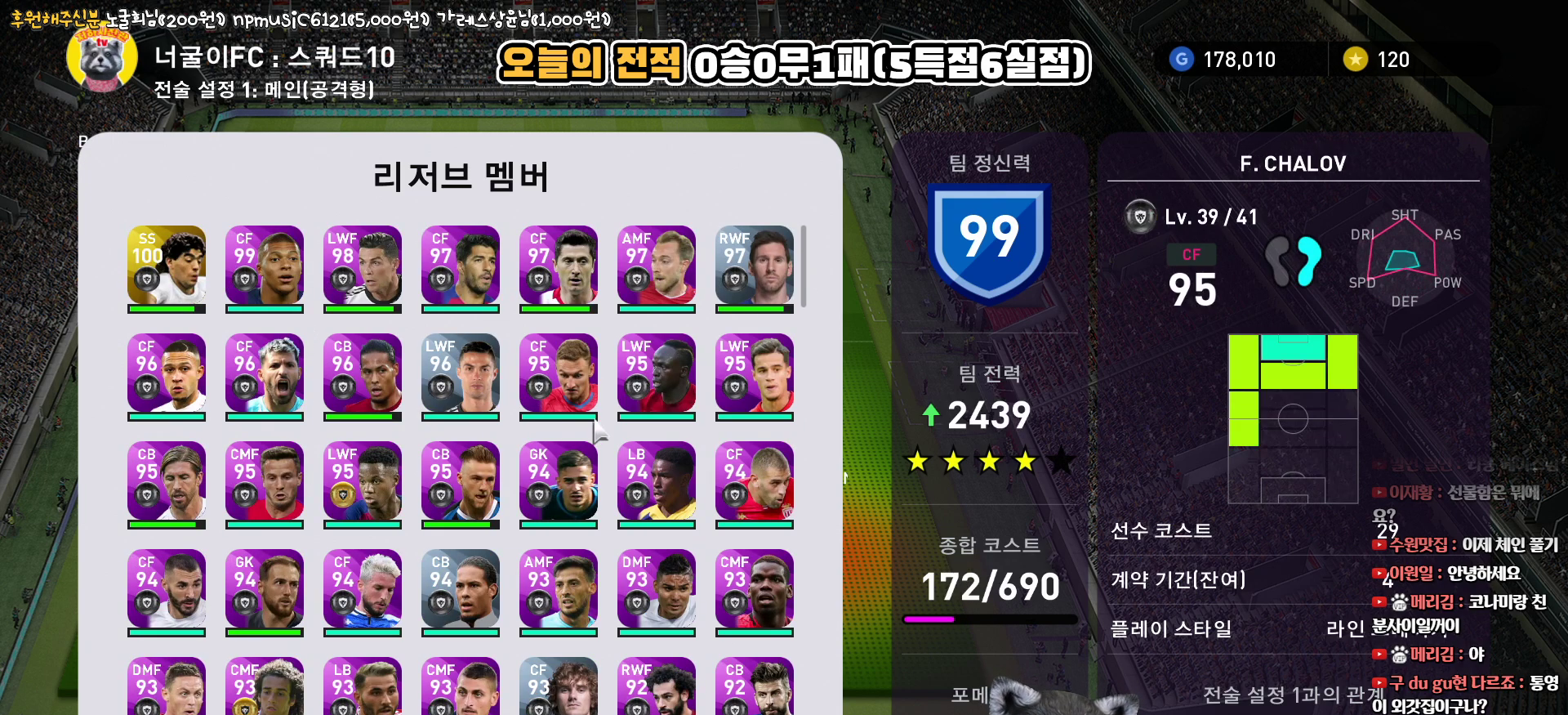
{"buttons": ["DPAD_LEFT"], "left_stick": "center", "right_stick": "center", "events": [[433, "DPAD_LEFT", "down"]]}
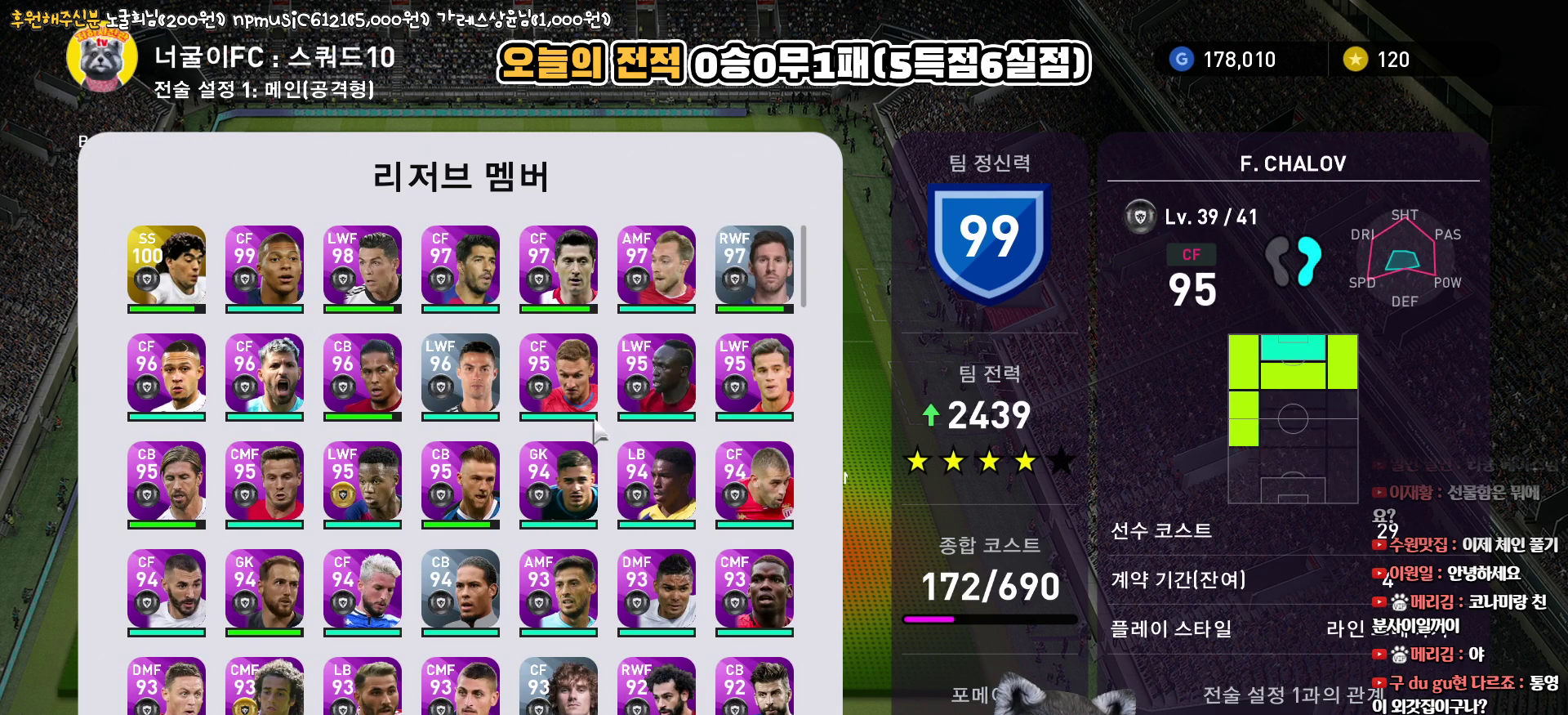
{"buttons": ["DPAD_LEFT"], "left_stick": "center", "right_stick": "center", "events": [[33, "DPAD_LEFT", "up"], [117, "DPAD_LEFT", "down"], [217, "DPAD_LEFT", "up"], [283, "DPAD_LEFT", "down"], [367, "DPAD_LEFT", "up"], [450, "DPAD_LEFT", "down"]]}
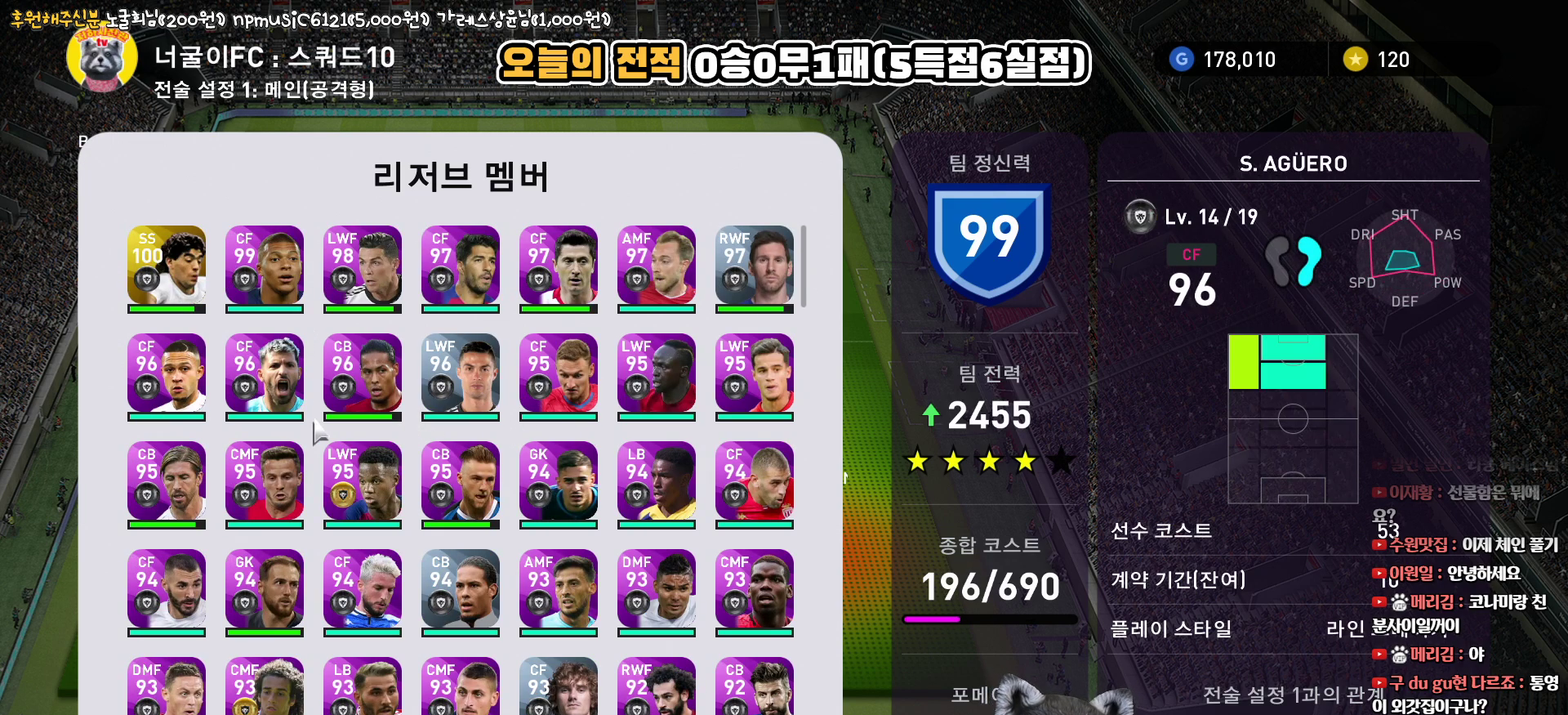
{"buttons": [], "left_stick": "center", "right_stick": "center", "events": [[50, "DPAD_LEFT", "up"]]}
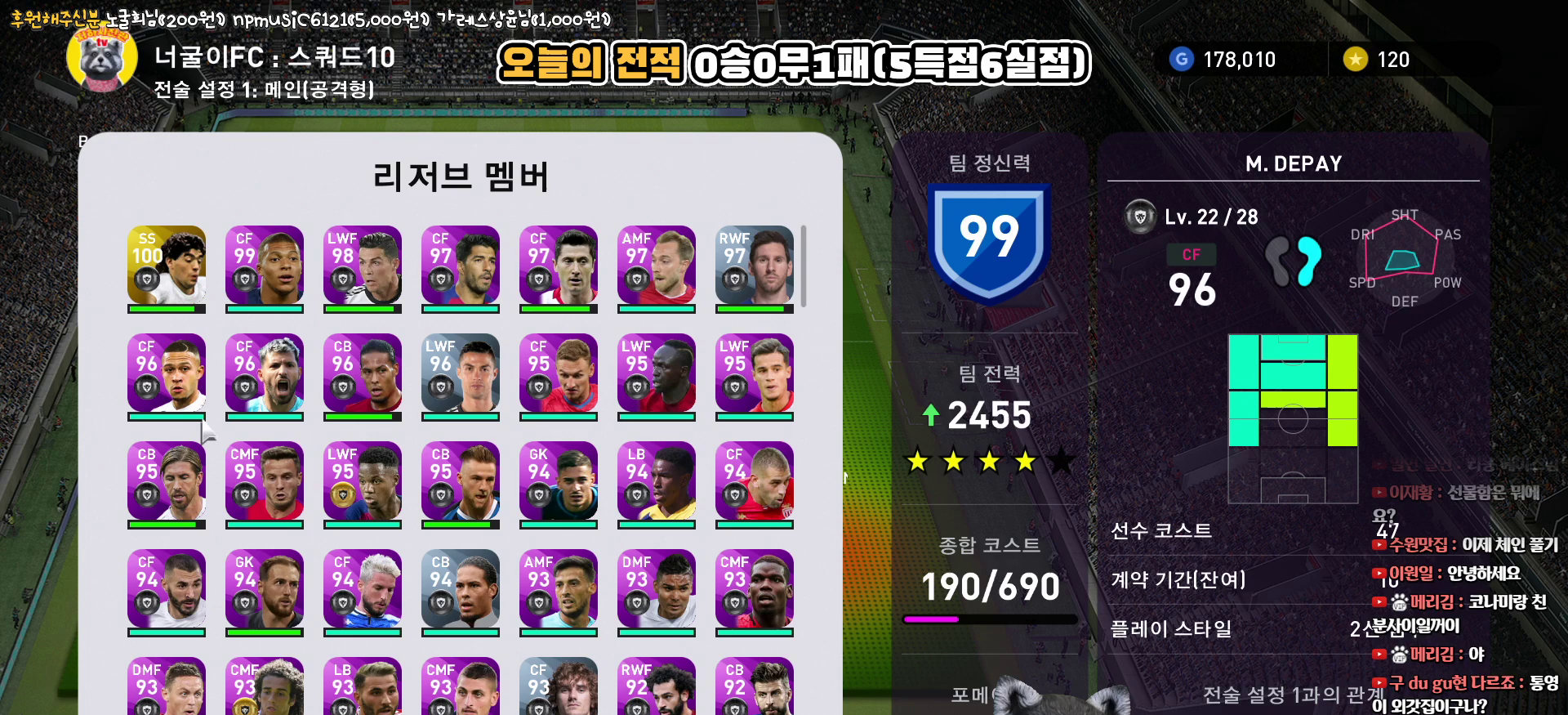
{"buttons": [], "left_stick": "center", "right_stick": "center", "events": []}
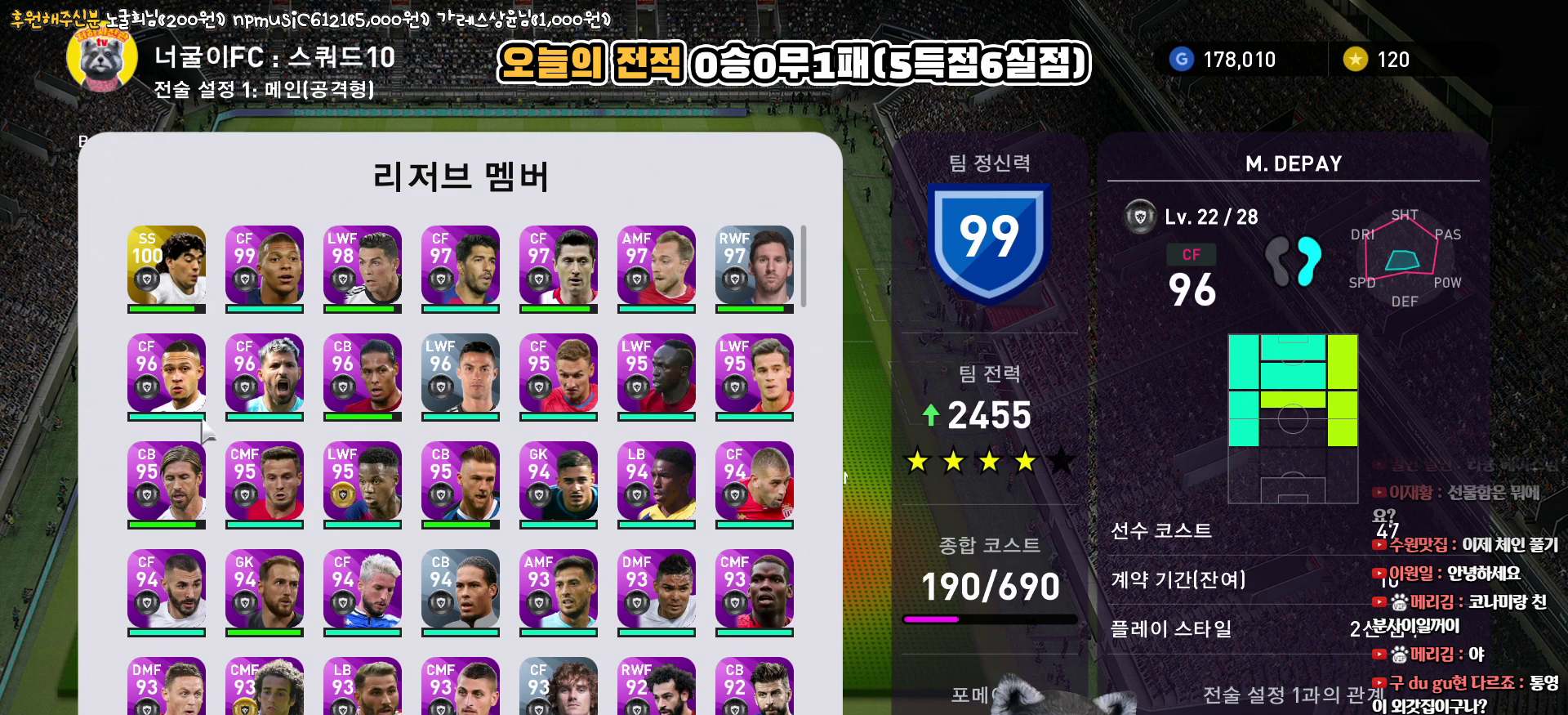
{"buttons": [], "left_stick": "center", "right_stick": "center", "events": []}
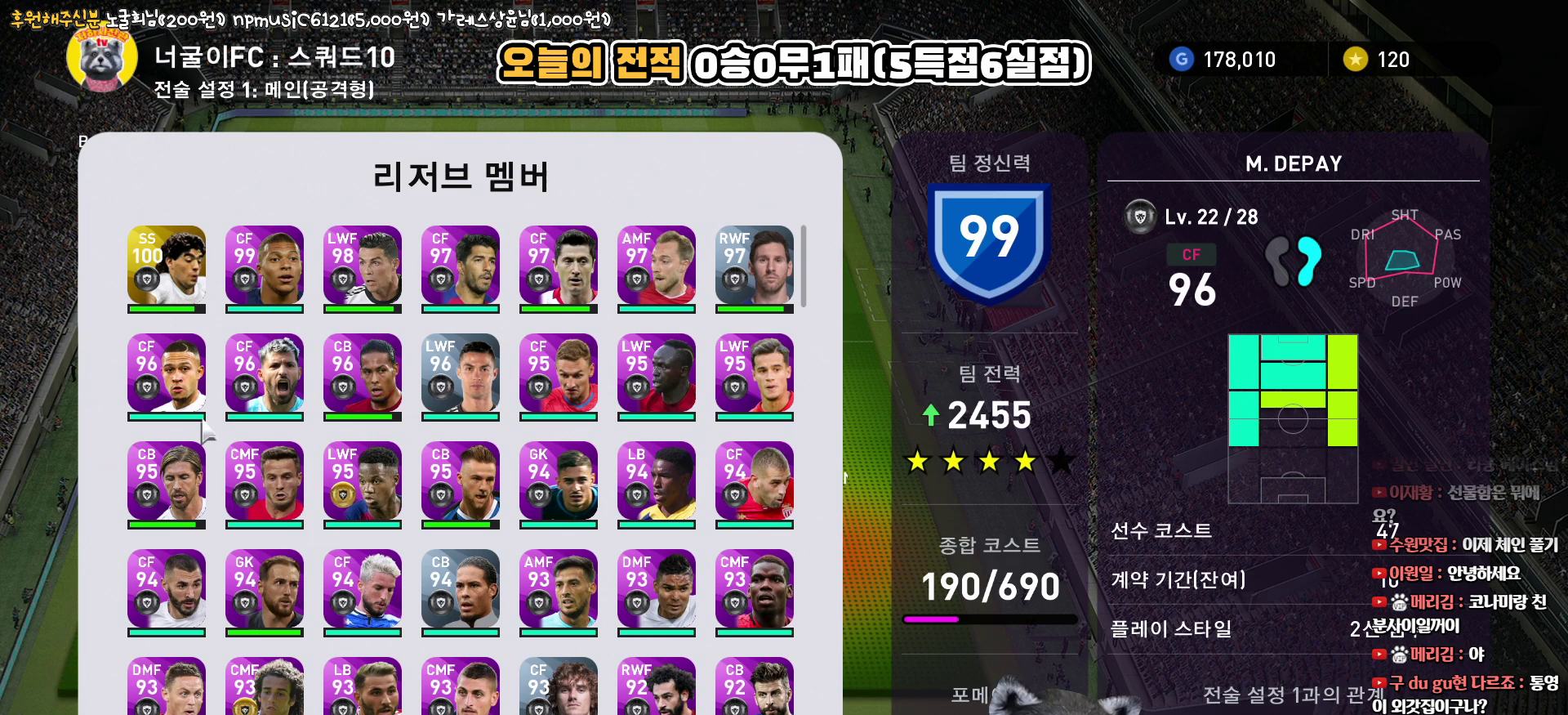
{"buttons": [], "left_stick": "center", "right_stick": "center", "events": [[83, "CIRCLE", "down"], [283, "CIRCLE", "up"]]}
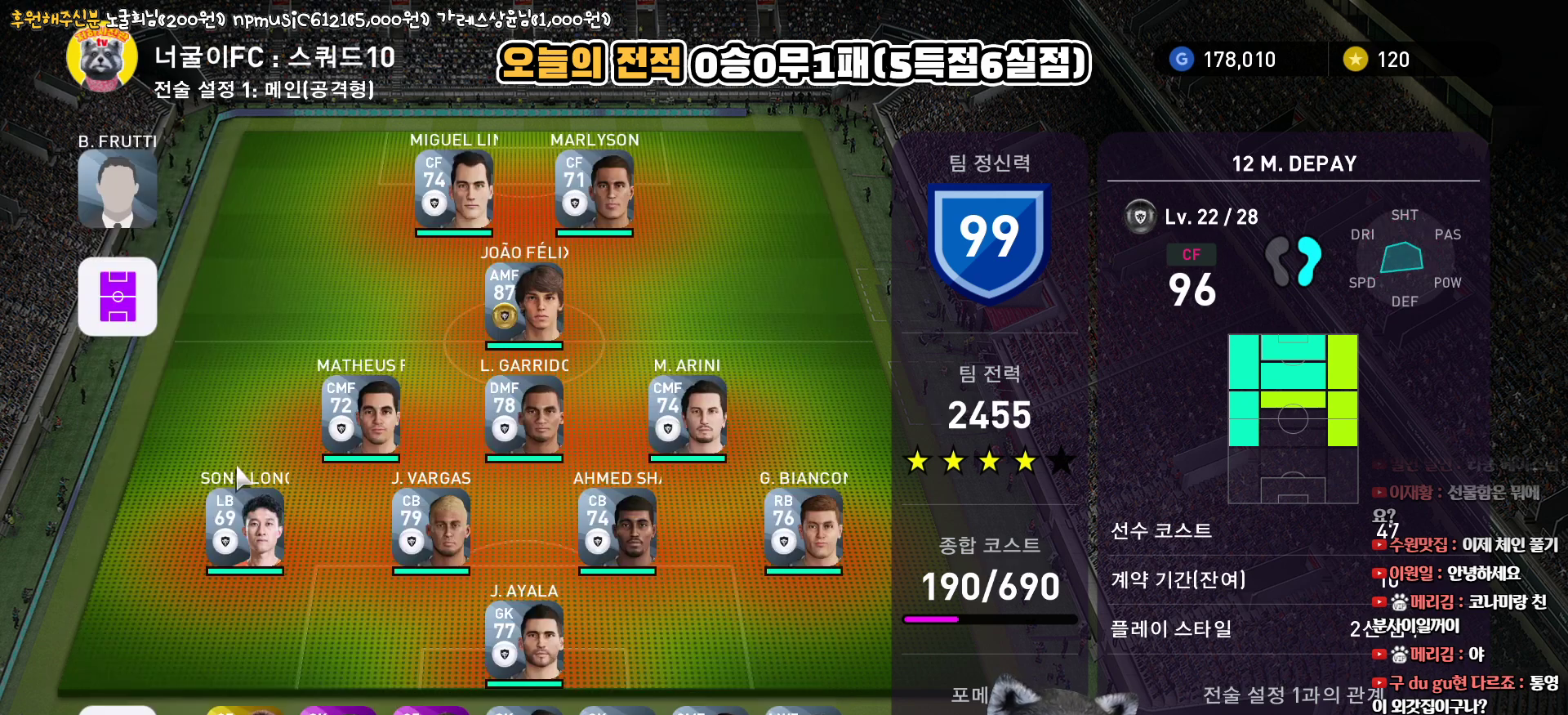
{"buttons": [], "left_stick": "center", "right_stick": "center", "events": []}